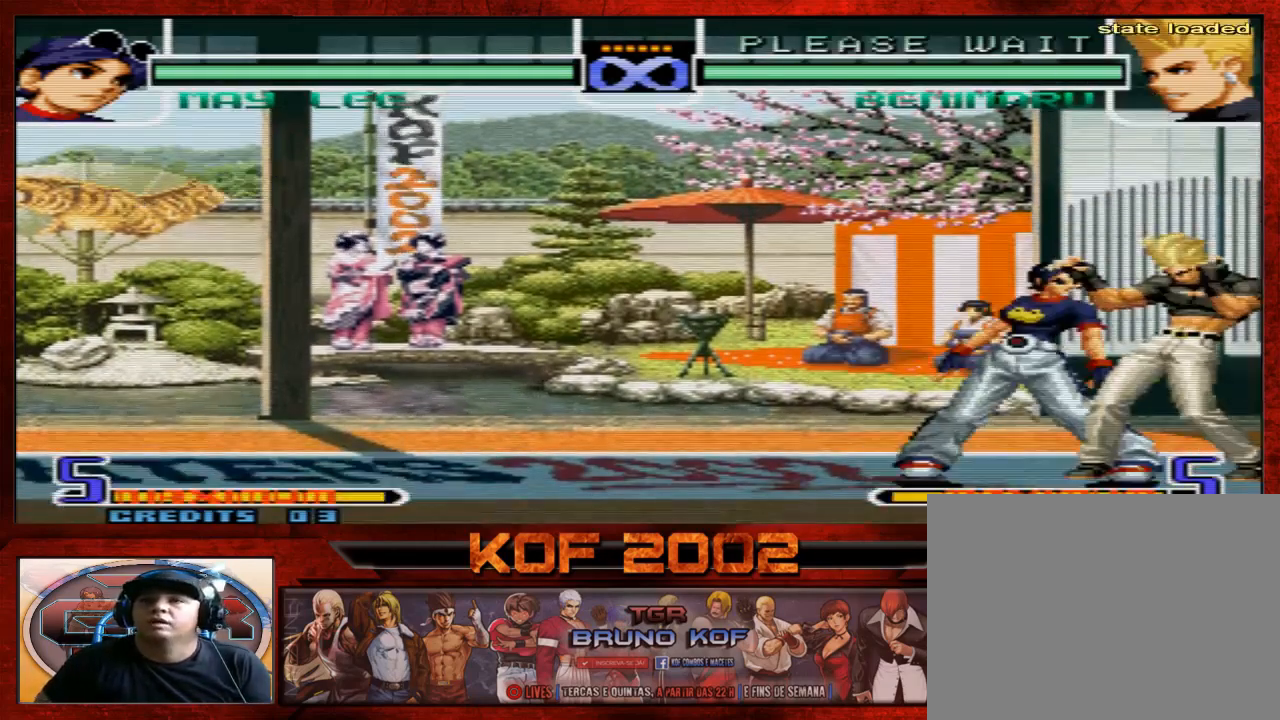
Gameplay with a controller (arcade stick); each line is a JSON object with the inputs held at the frame after it. "events" lists button and stick changes between this image and that frame as [ms after this image, input, new state], when the widget could be followed in between. Not read: L3 R3.
{"buttons": [], "left_stick": "center", "events": []}
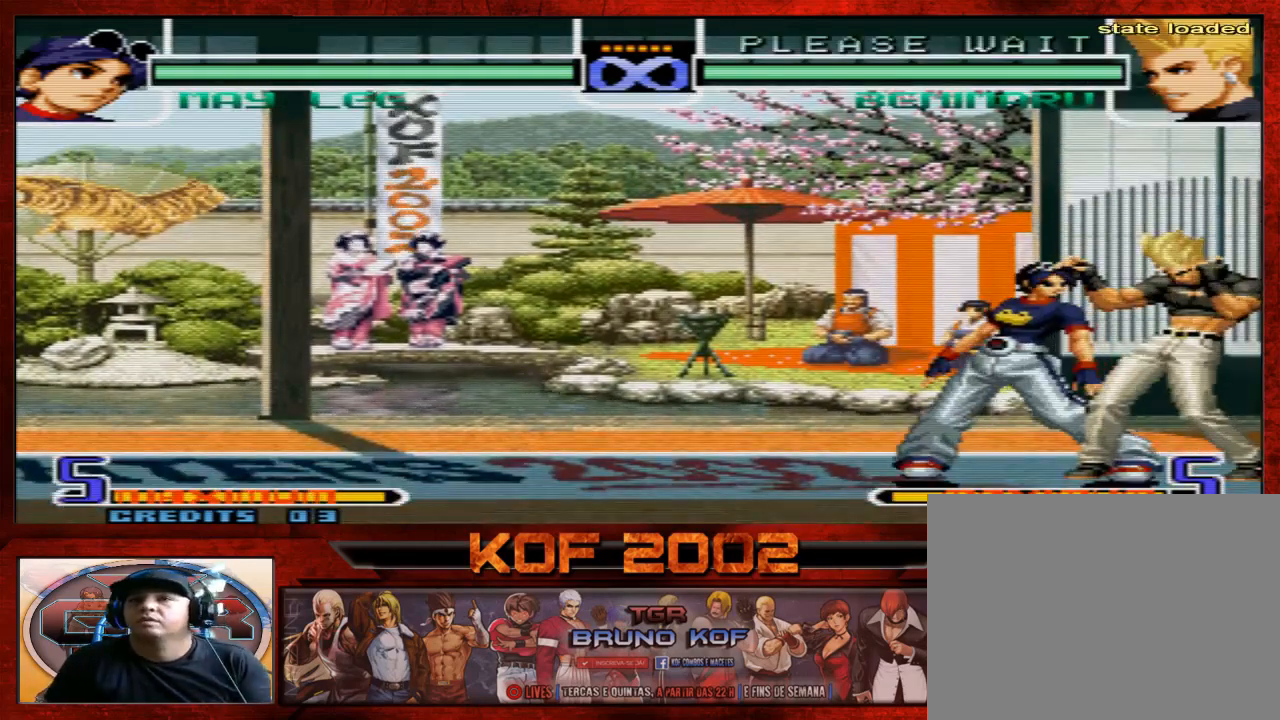
{"buttons": [], "left_stick": "center", "events": []}
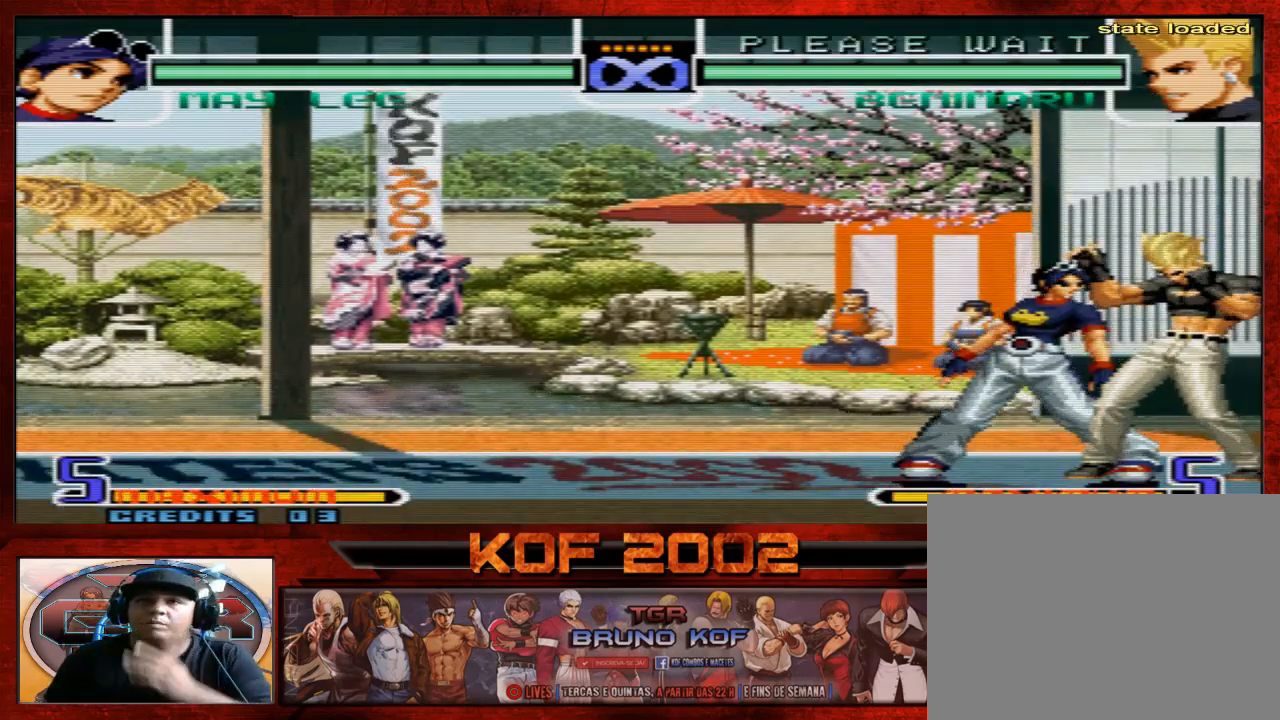
{"buttons": [], "left_stick": "right", "events": [[500, "left_stick", "right"]]}
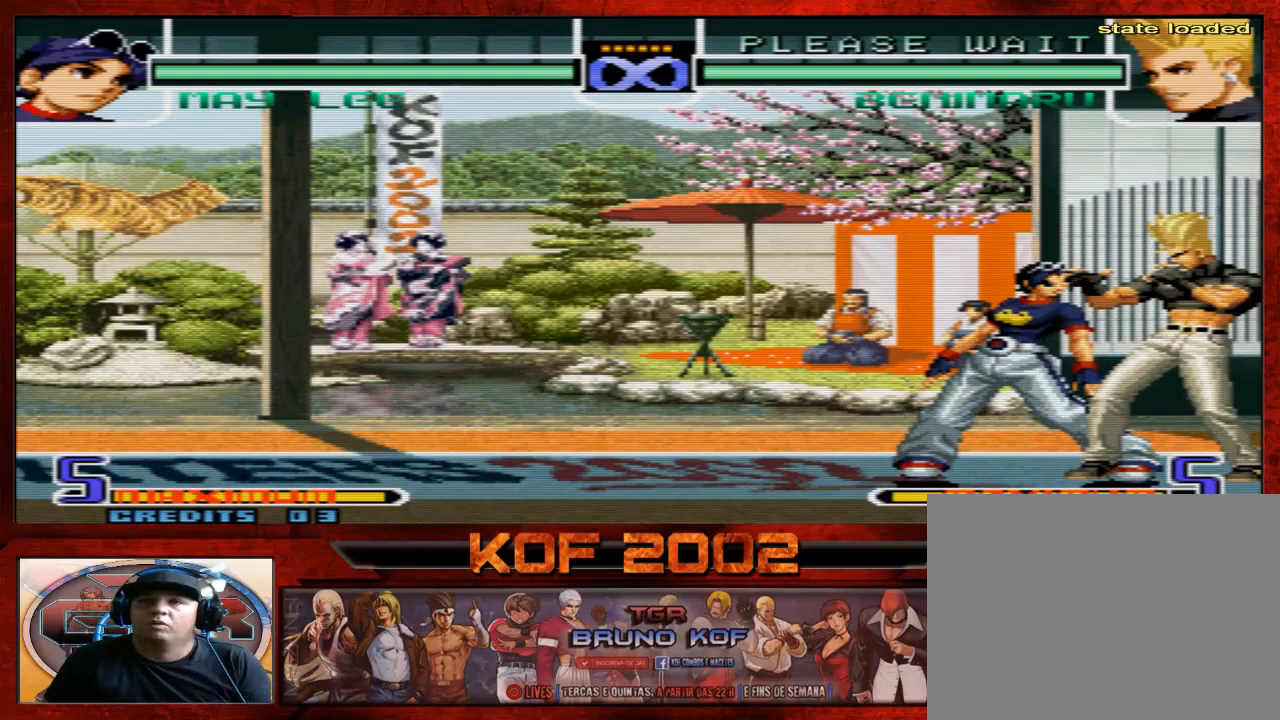
{"buttons": [], "left_stick": "center", "events": [[100, "left_stick", "center"], [167, "left_stick", "right"], [300, "left_stick", "center"]]}
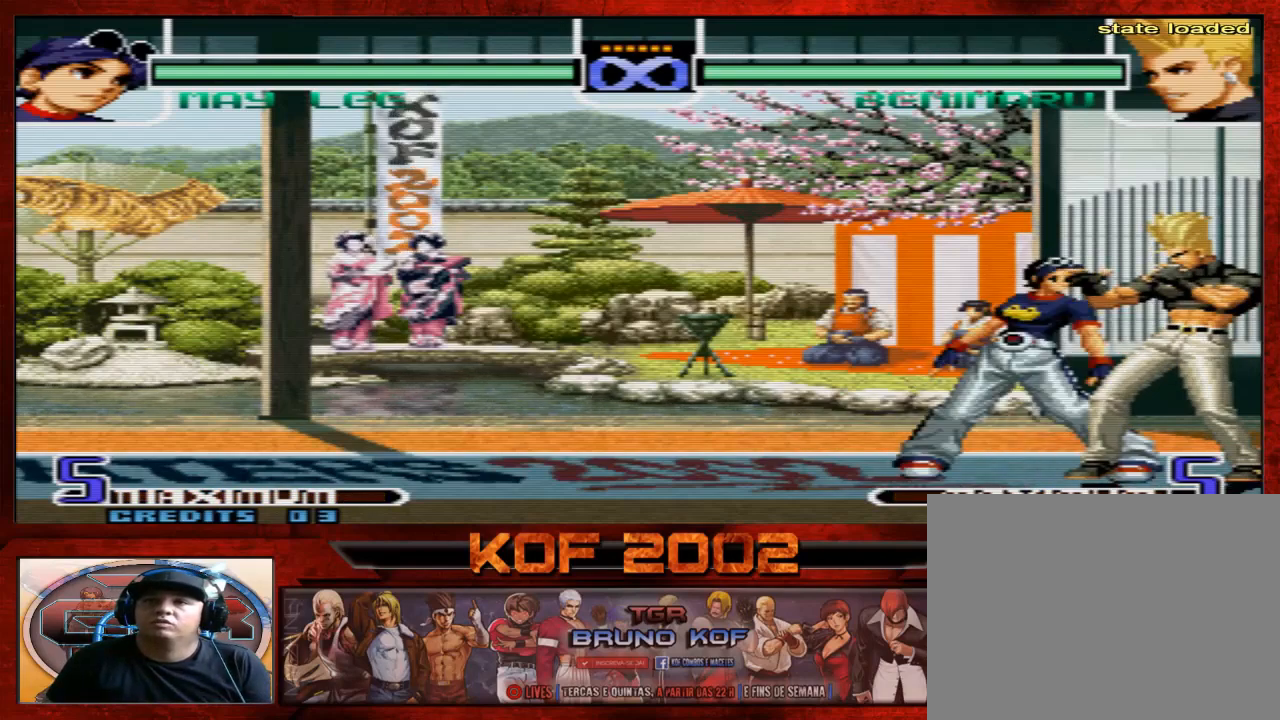
{"buttons": [], "left_stick": "center", "events": []}
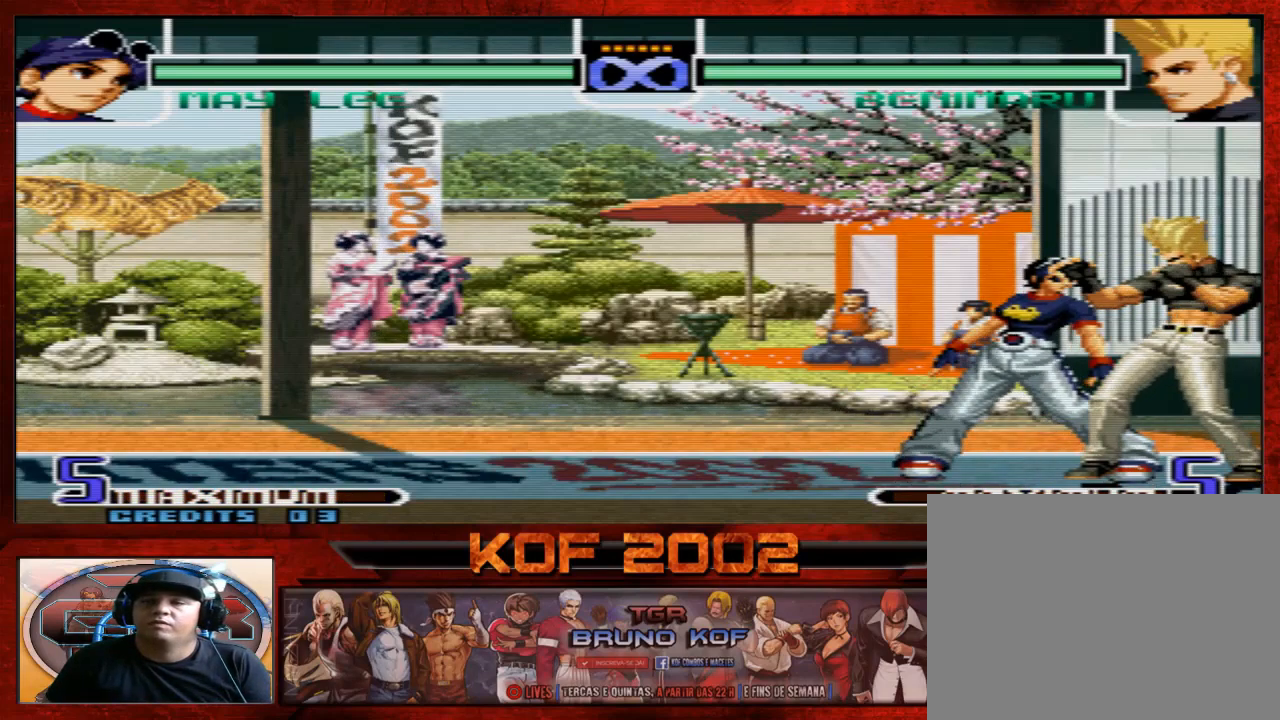
{"buttons": [], "left_stick": "center", "events": []}
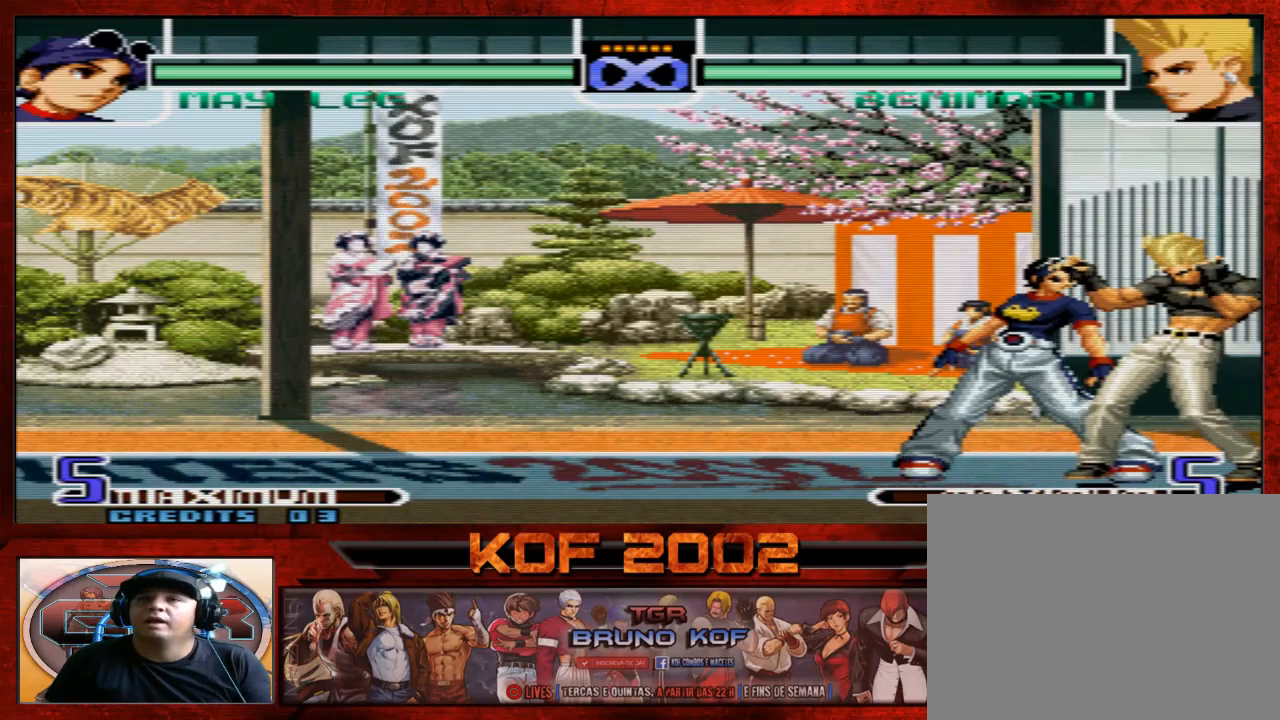
{"buttons": [], "left_stick": "center", "events": []}
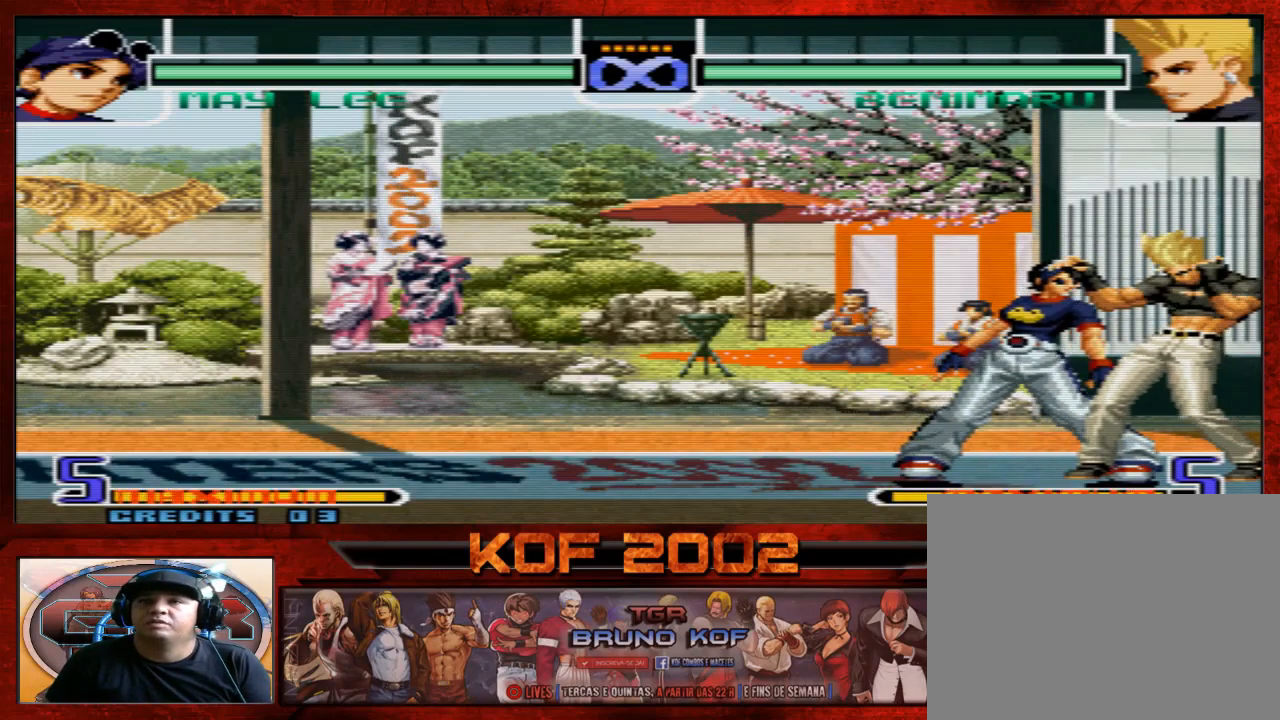
{"buttons": [], "left_stick": "center", "events": [[167, "left_stick", "right"], [333, "left_stick", "center"]]}
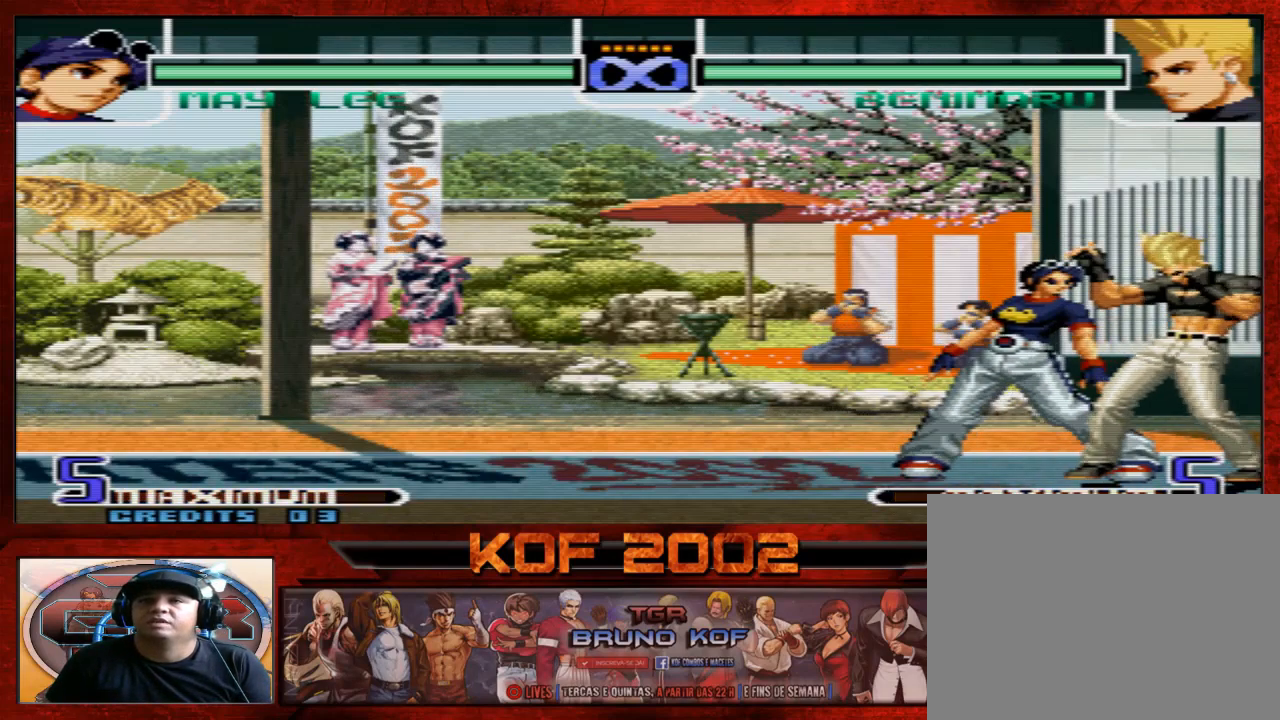
{"buttons": [], "left_stick": "center", "events": [[167, "left_stick", "right"], [267, "left_stick", "center"], [433, "D", "down"], [500, "D", "up"]]}
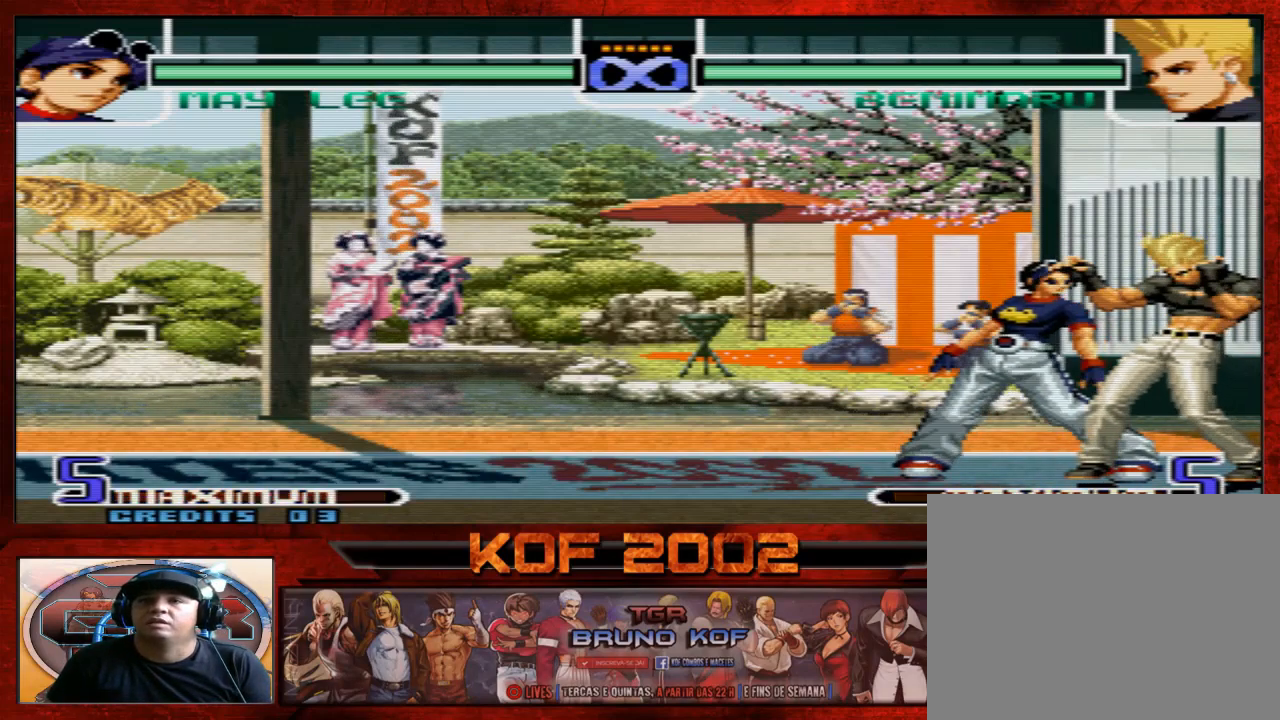
{"buttons": [], "left_stick": "down", "events": [[133, "A", "down"], [133, "B", "down"], [133, "C", "down"], [200, "A", "up"], [200, "B", "up"], [200, "C", "up"], [233, "left_stick", "down"], [367, "C", "down"], [467, "C", "up"]]}
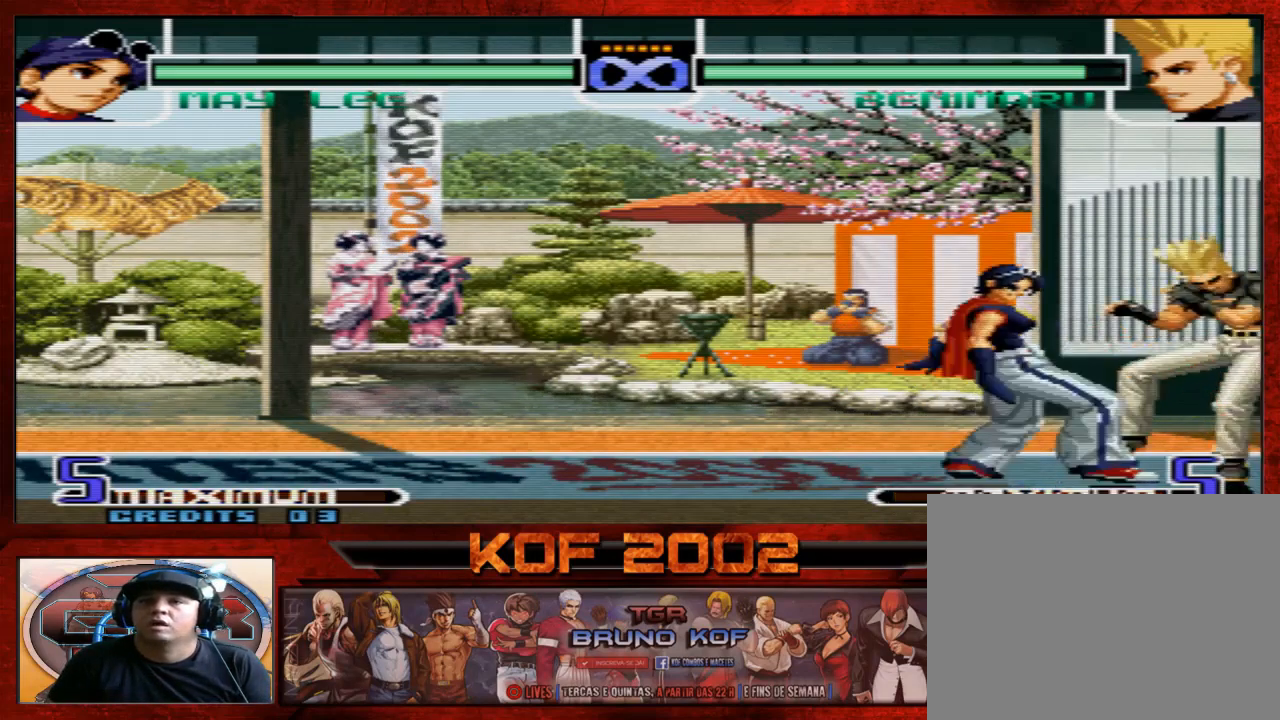
{"buttons": [], "left_stick": "center", "events": [[67, "B", "down"], [67, "C", "down"], [133, "B", "up"], [133, "C", "up"], [233, "C", "down"], [333, "C", "up"], [500, "left_stick", "center"]]}
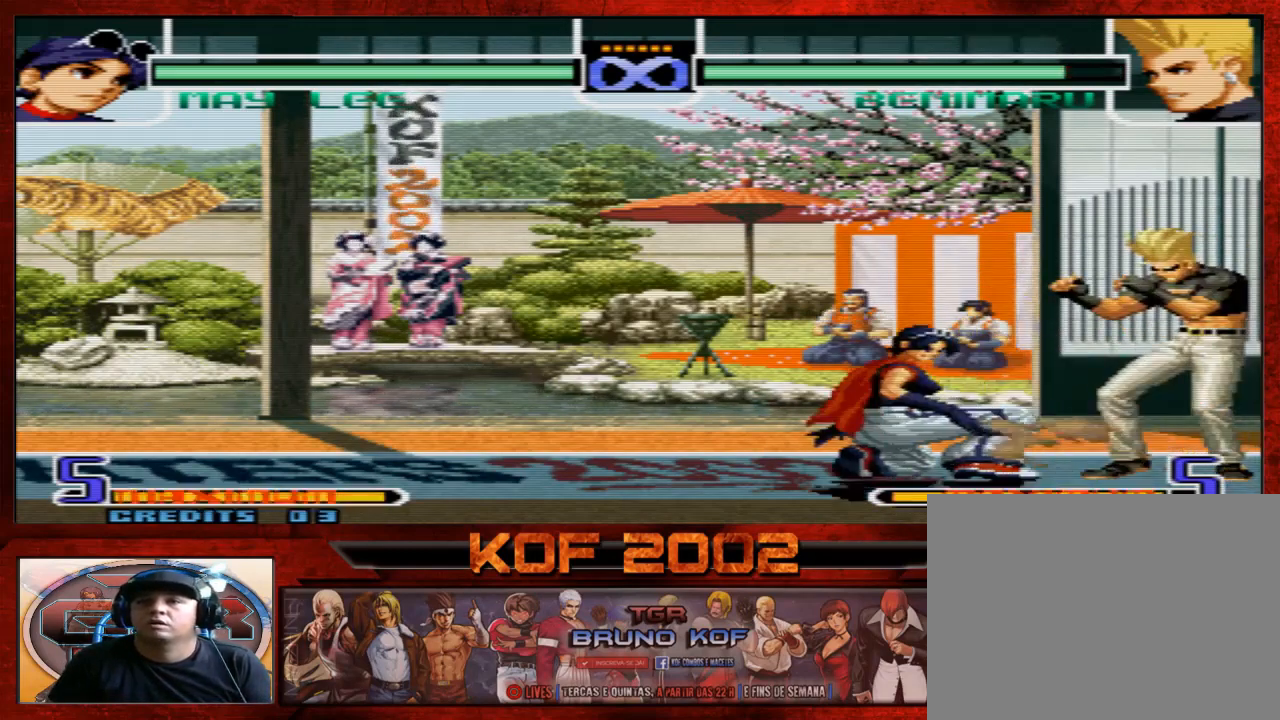
{"buttons": [], "left_stick": "right", "events": [[300, "left_stick", "right"], [367, "left_stick", "center"], [433, "left_stick", "right"]]}
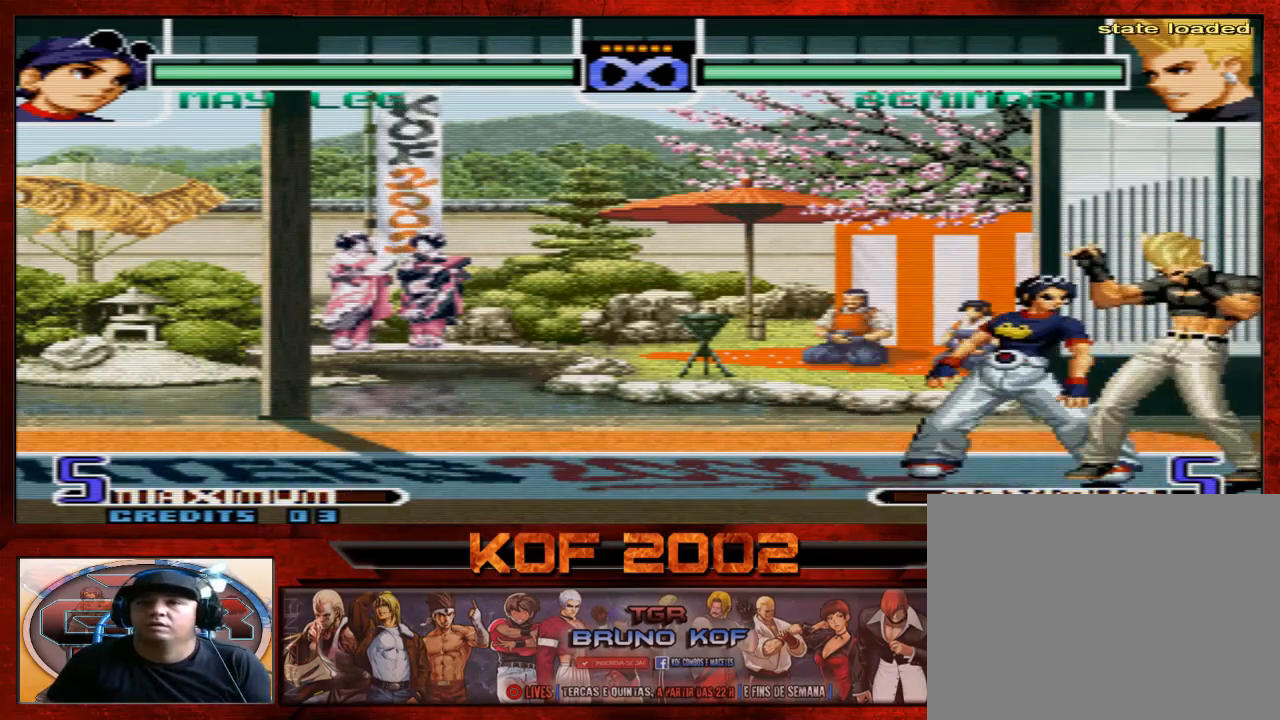
{"buttons": ["A", "B", "C"], "left_stick": "center", "events": [[133, "left_stick", "center"], [500, "A", "down"], [500, "B", "down"], [500, "C", "down"]]}
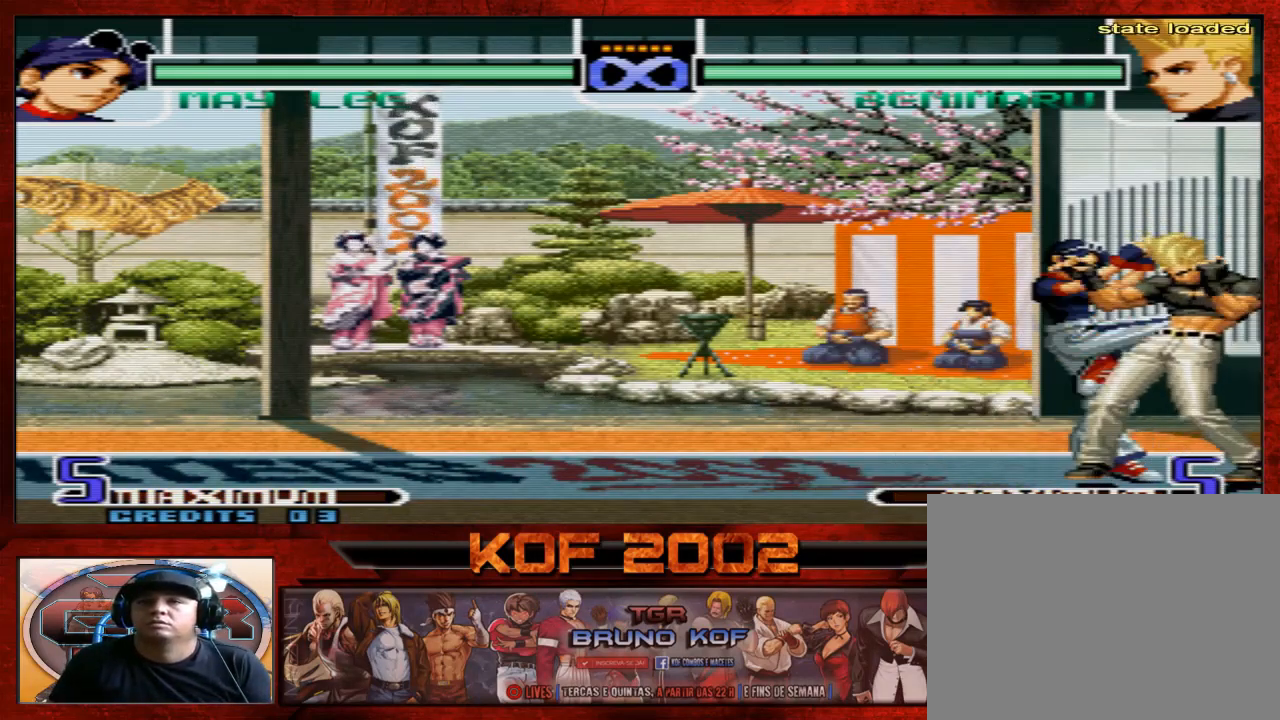
{"buttons": ["B", "C"], "left_stick": "down", "events": [[67, "A", "up"], [67, "B", "up"], [67, "C", "up"], [100, "left_stick", "down"], [233, "C", "down"], [267, "C", "up"], [300, "C", "down"], [367, "C", "up"], [467, "B", "down"], [467, "C", "down"]]}
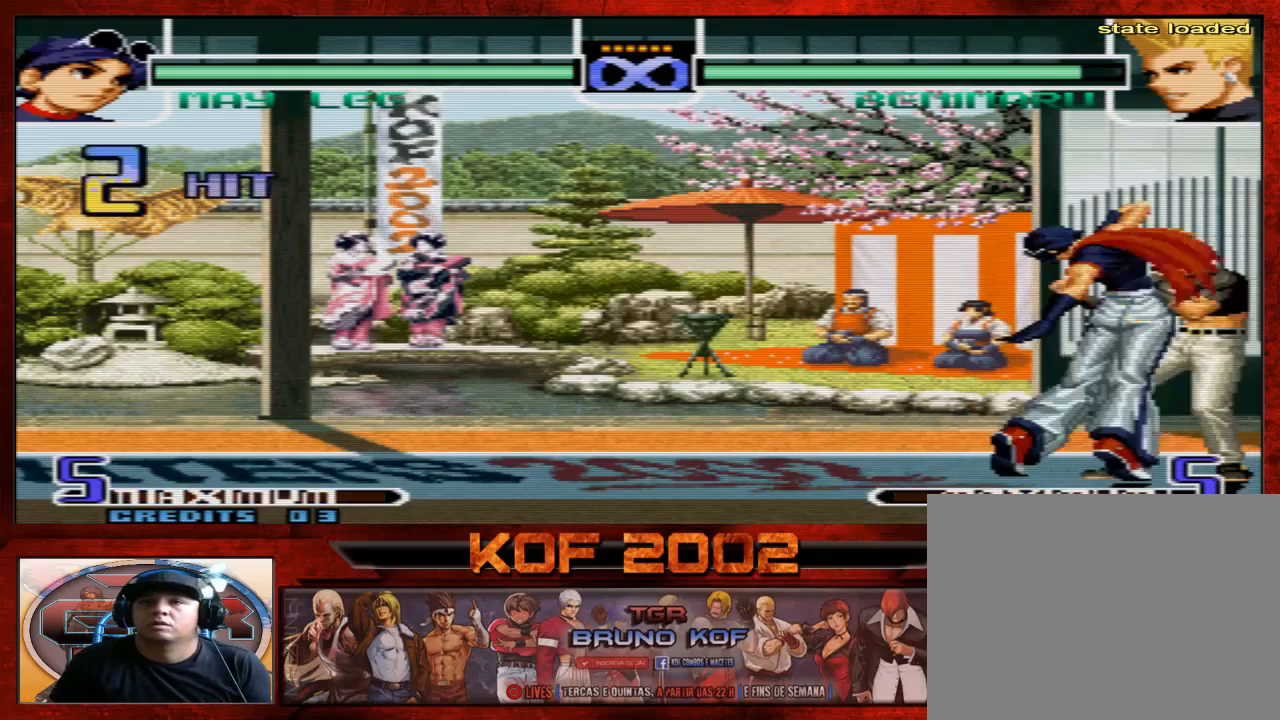
{"buttons": [], "left_stick": "center", "events": [[33, "B", "up"], [33, "C", "up"], [167, "C", "down"], [233, "C", "up"], [367, "A", "down"], [367, "B", "down"], [367, "C", "down"], [433, "C", "up"], [467, "A", "up"], [467, "B", "up"], [500, "left_stick", "center"]]}
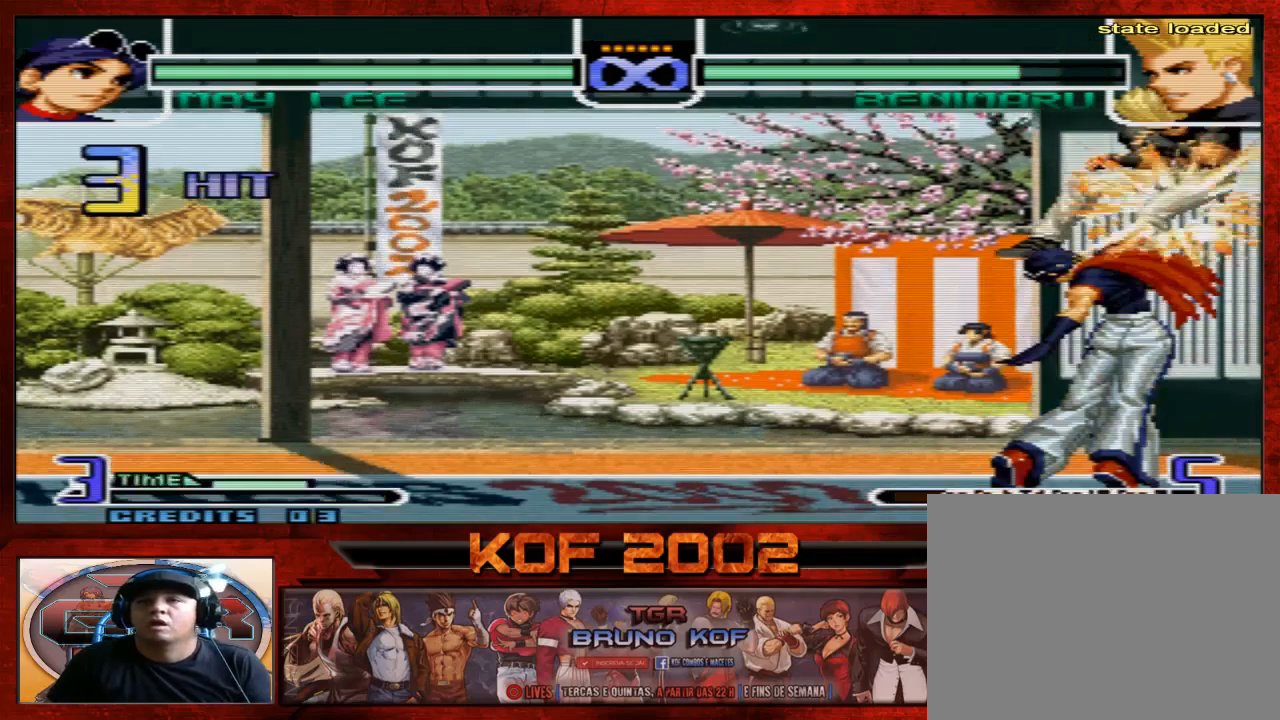
{"buttons": [], "left_stick": "center", "events": []}
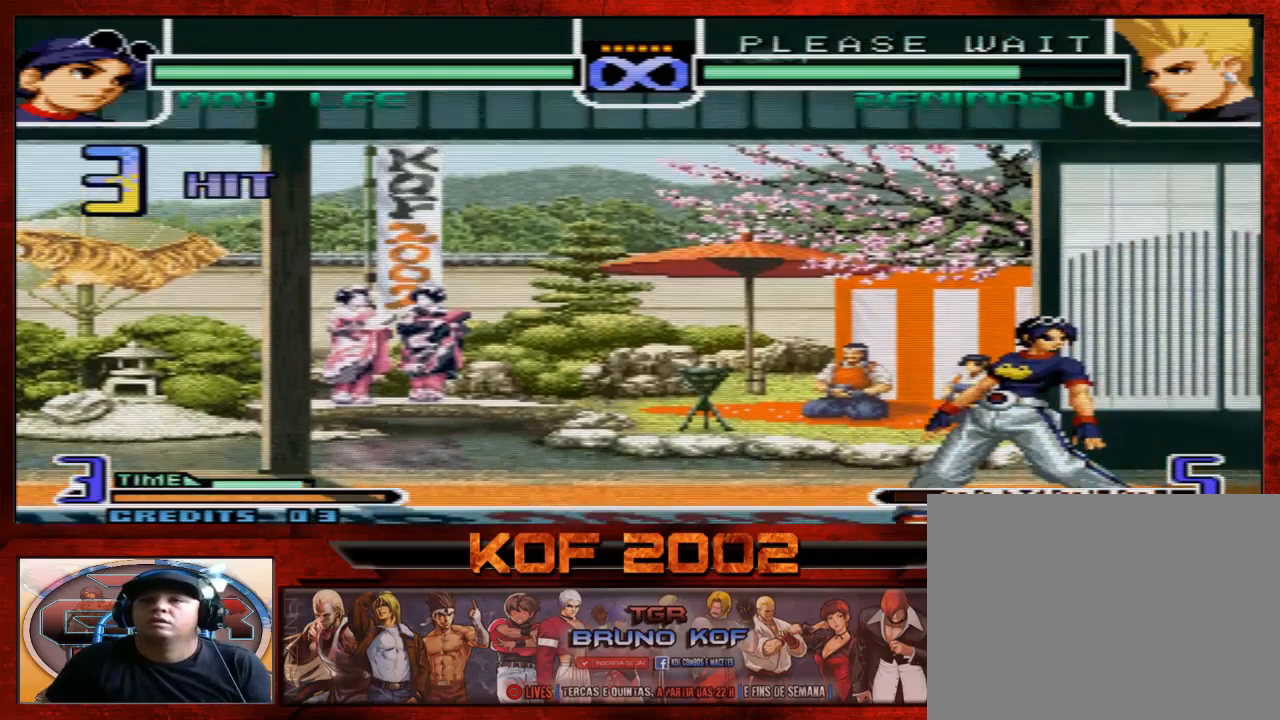
{"buttons": [], "left_stick": "center", "events": []}
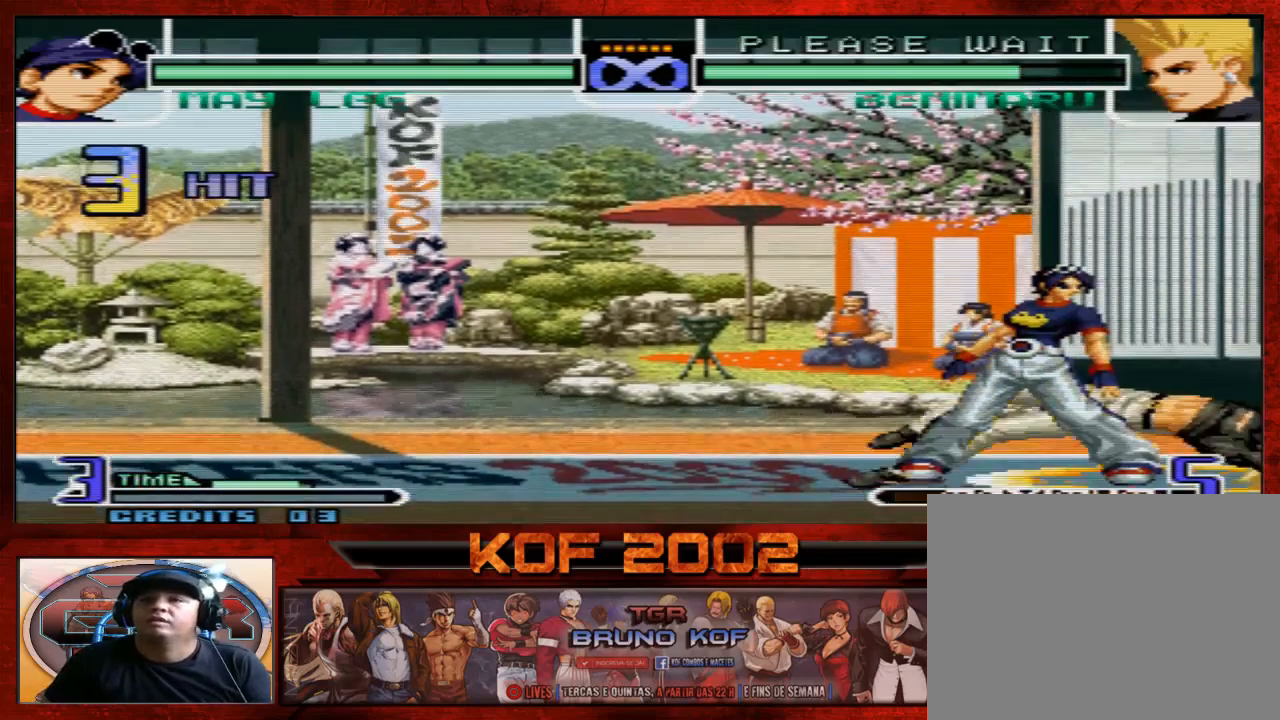
{"buttons": [], "left_stick": "center", "events": []}
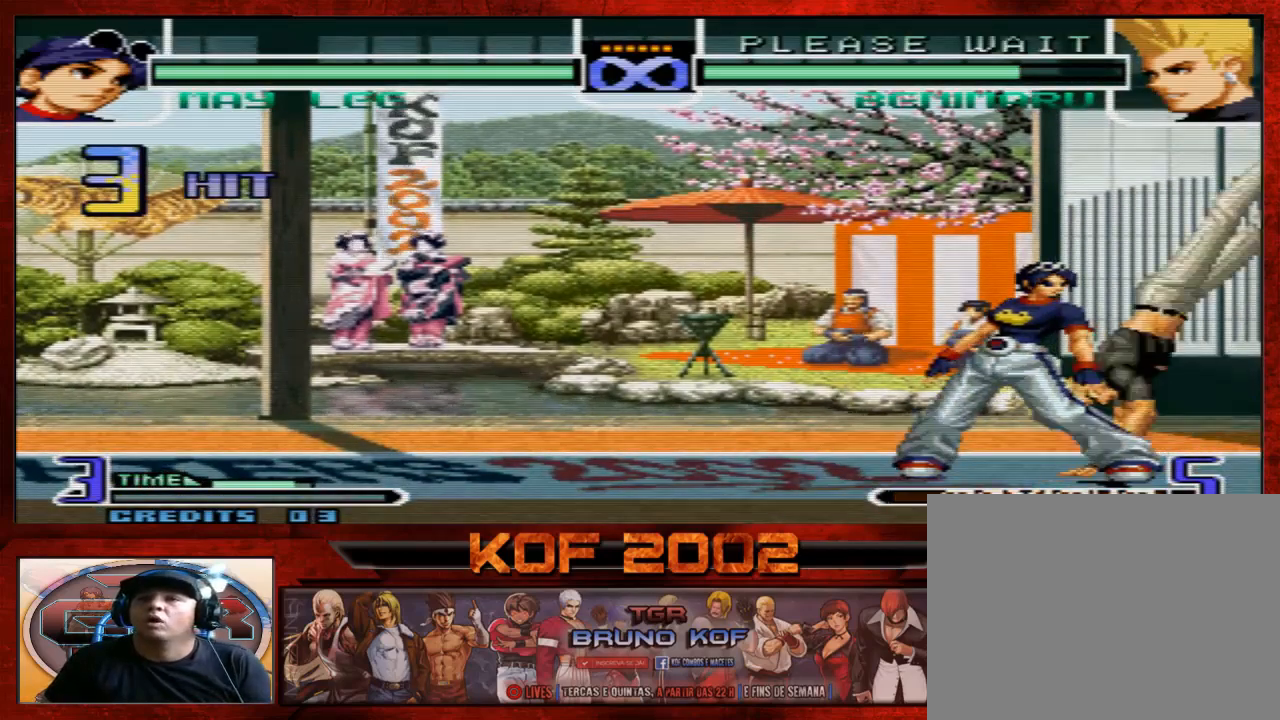
{"buttons": [], "left_stick": "center", "events": []}
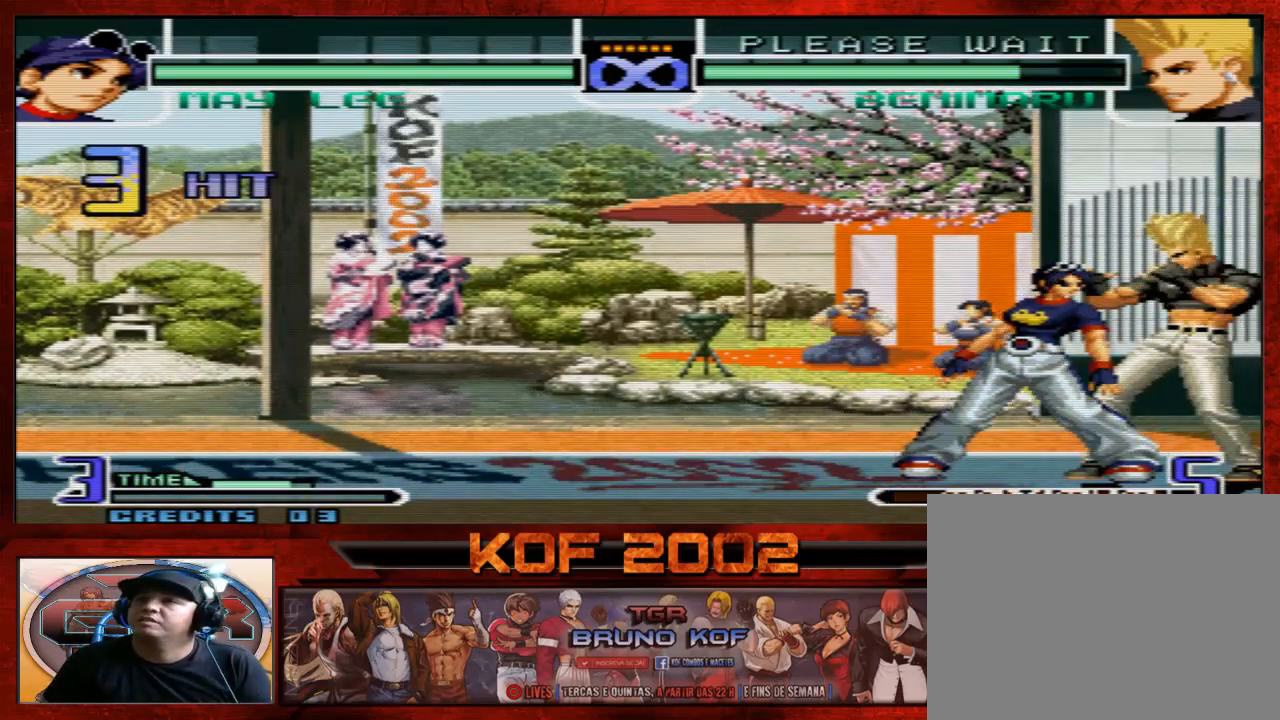
{"buttons": [], "left_stick": "center", "events": []}
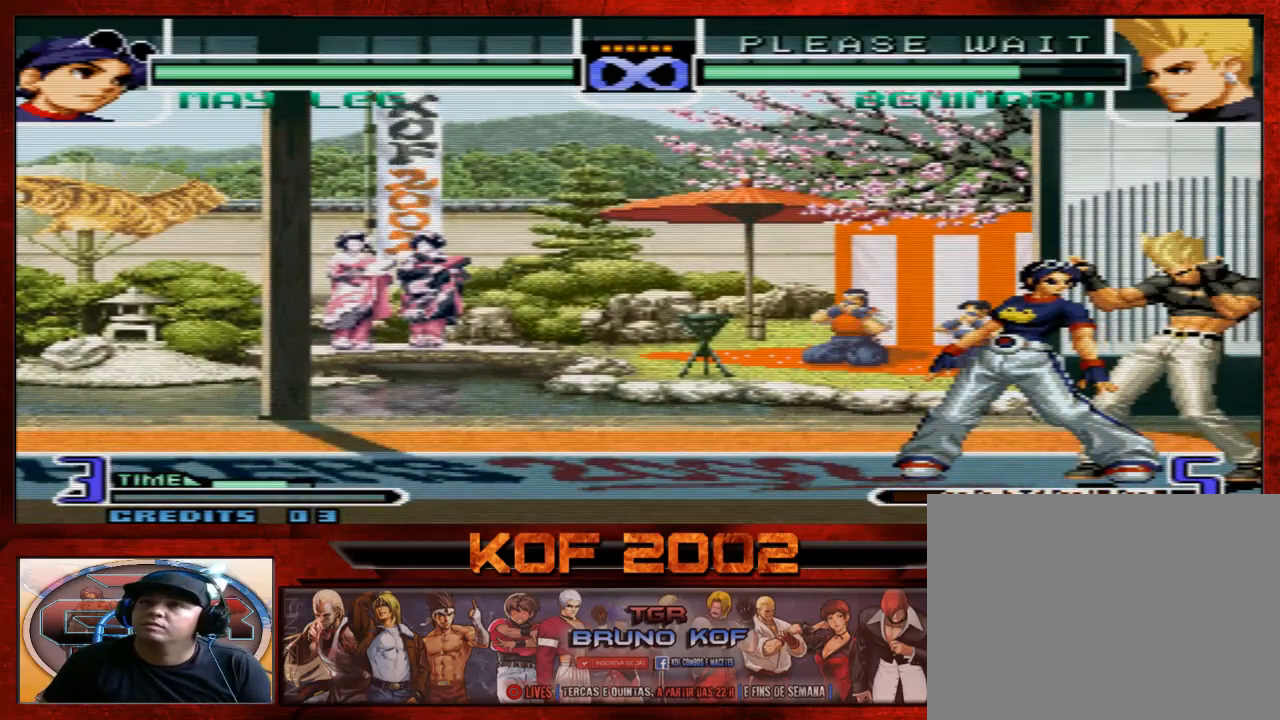
{"buttons": [], "left_stick": "center", "events": []}
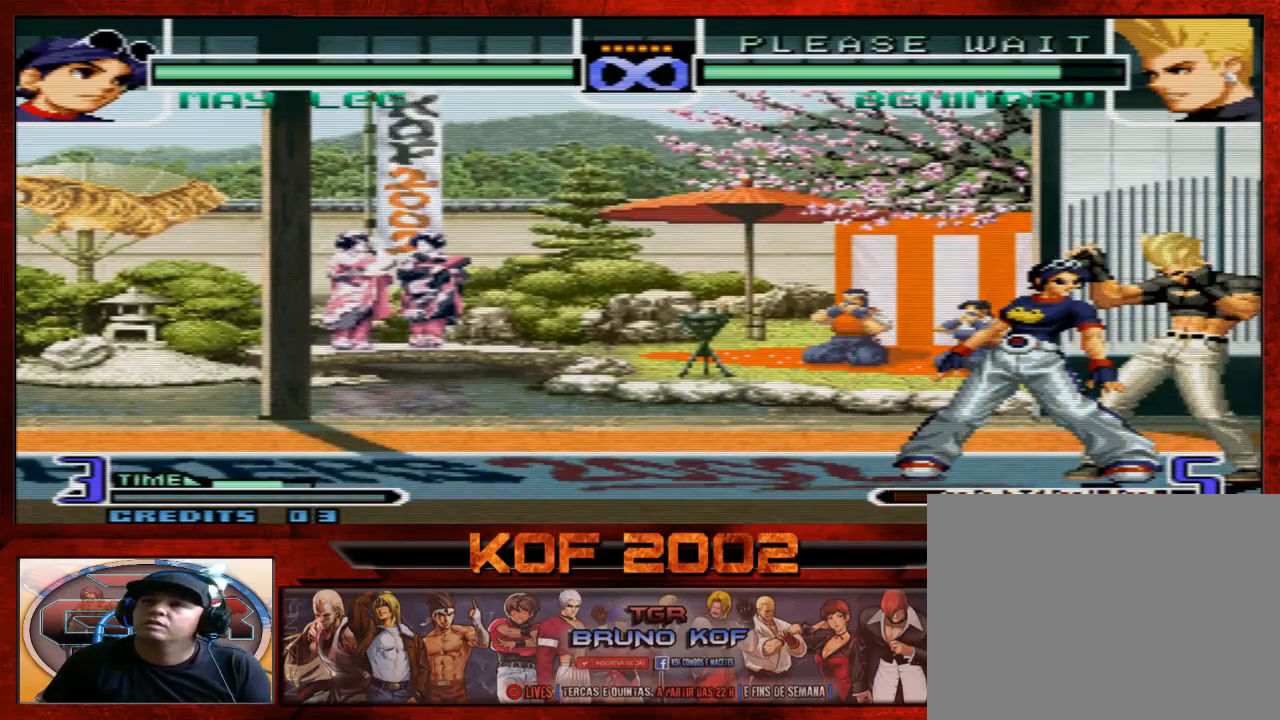
{"buttons": [], "left_stick": "center", "events": []}
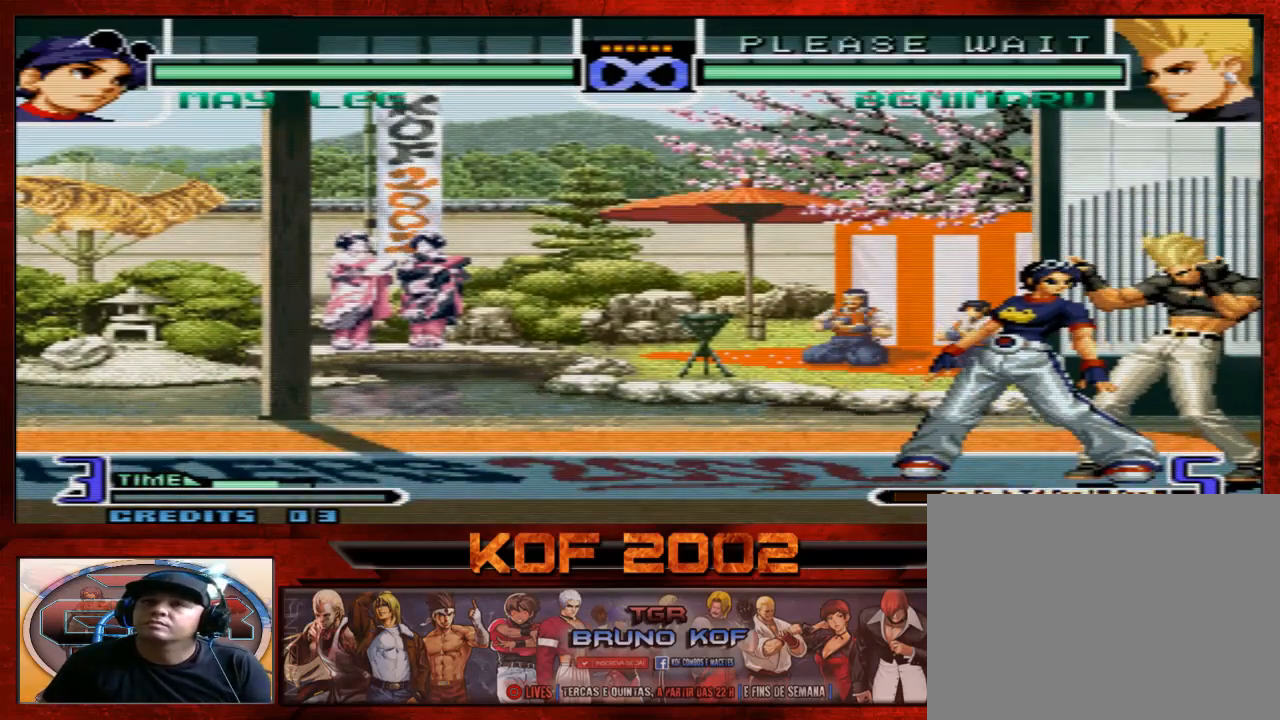
{"buttons": [], "left_stick": "center", "events": [[267, "left_stick", "left"], [500, "left_stick", "center"]]}
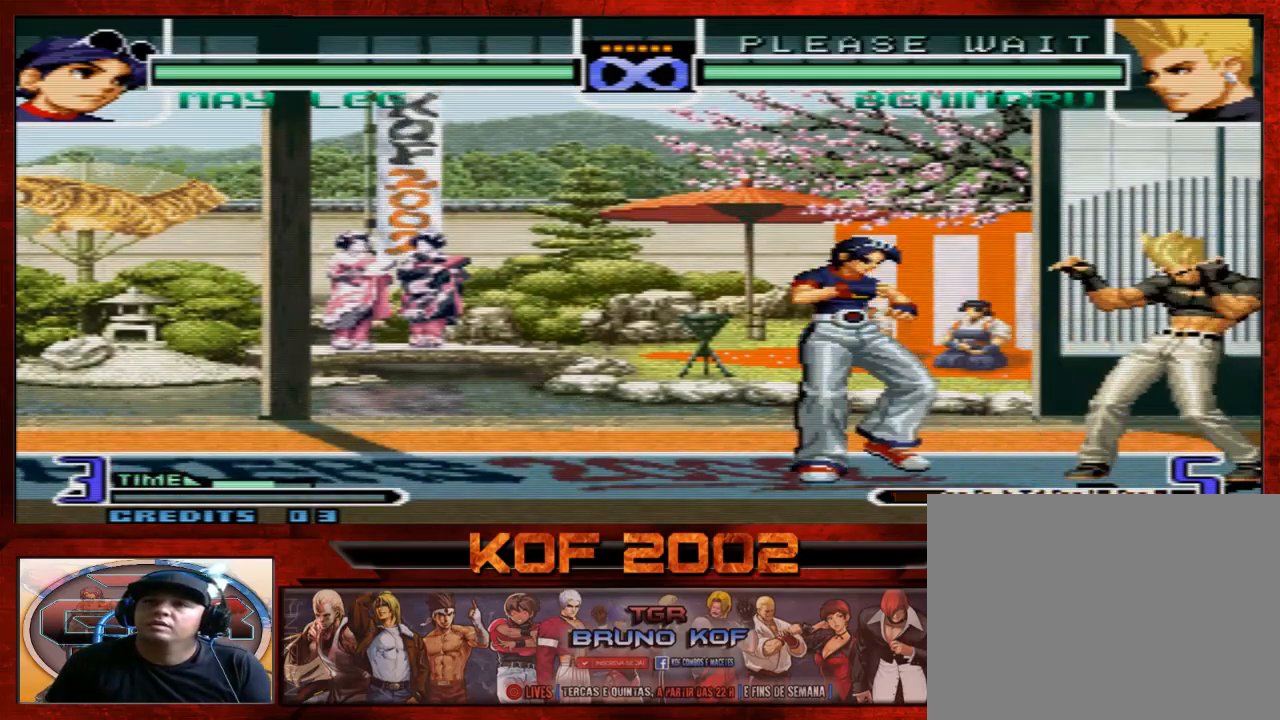
{"buttons": [], "left_stick": "center", "events": []}
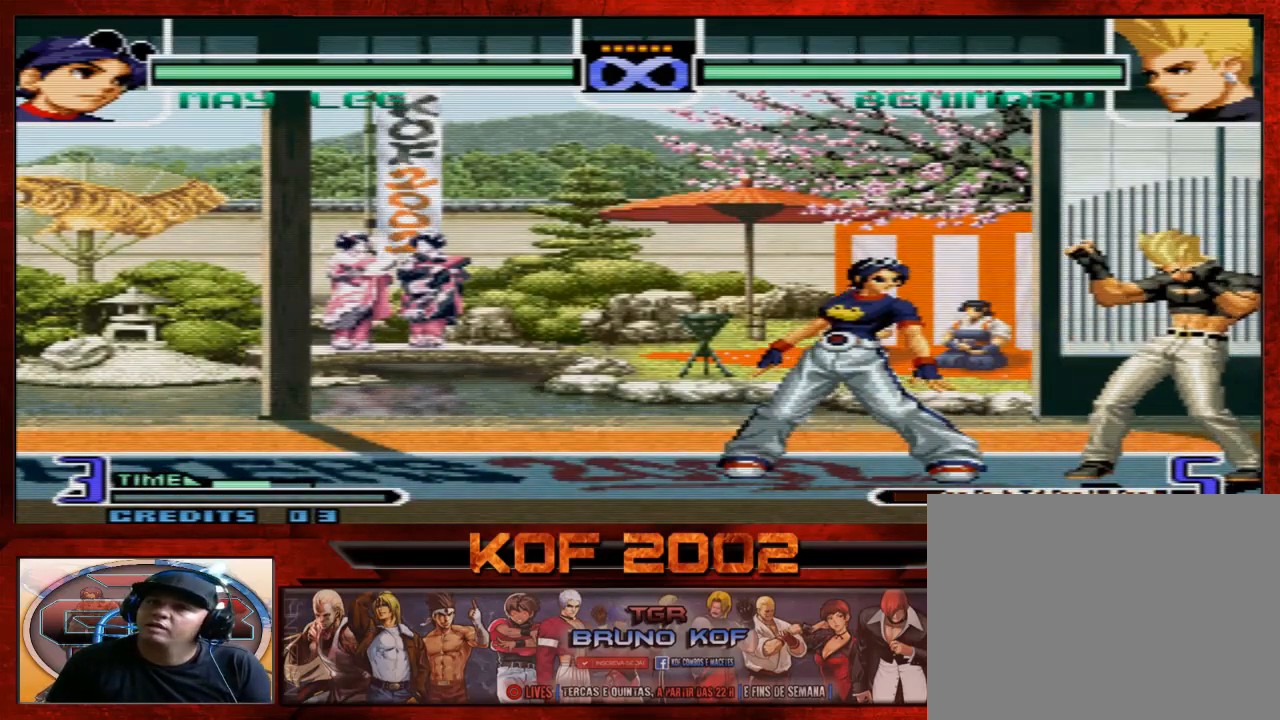
{"buttons": [], "left_stick": "center", "events": [[400, "B", "down"], [400, "C", "down"], [433, "B", "up"], [467, "C", "up"]]}
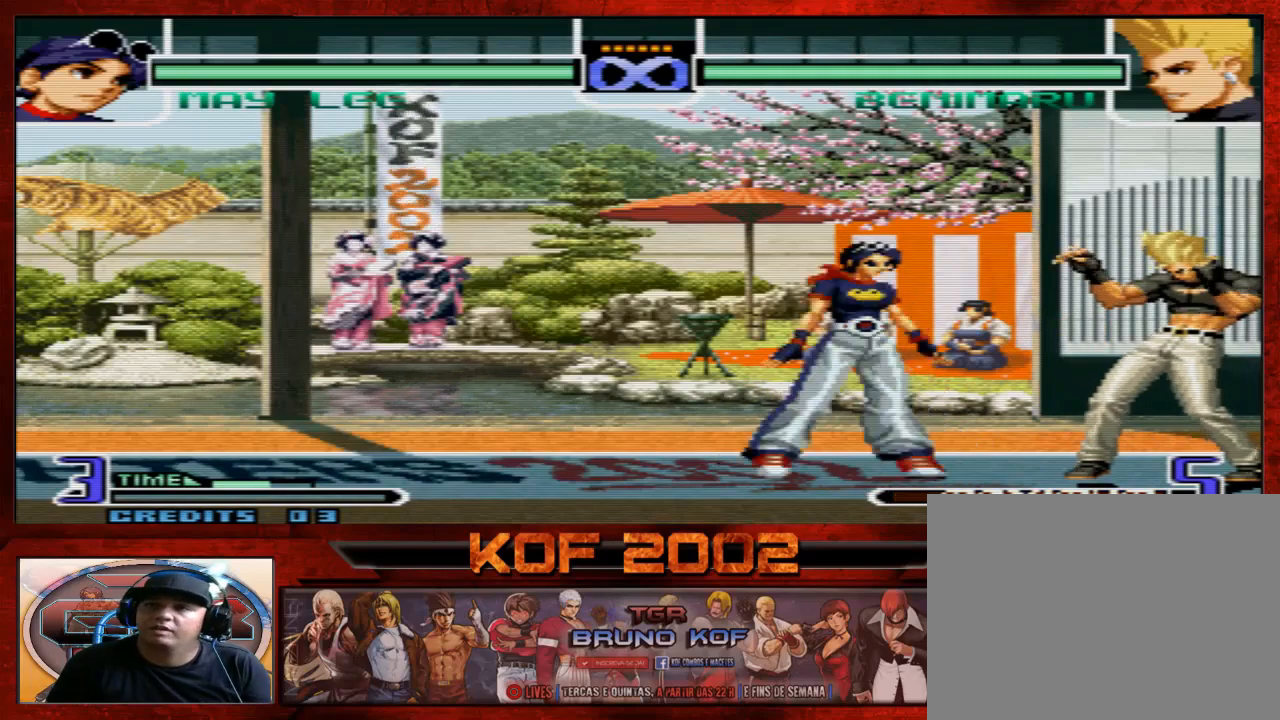
{"buttons": [], "left_stick": "center", "events": []}
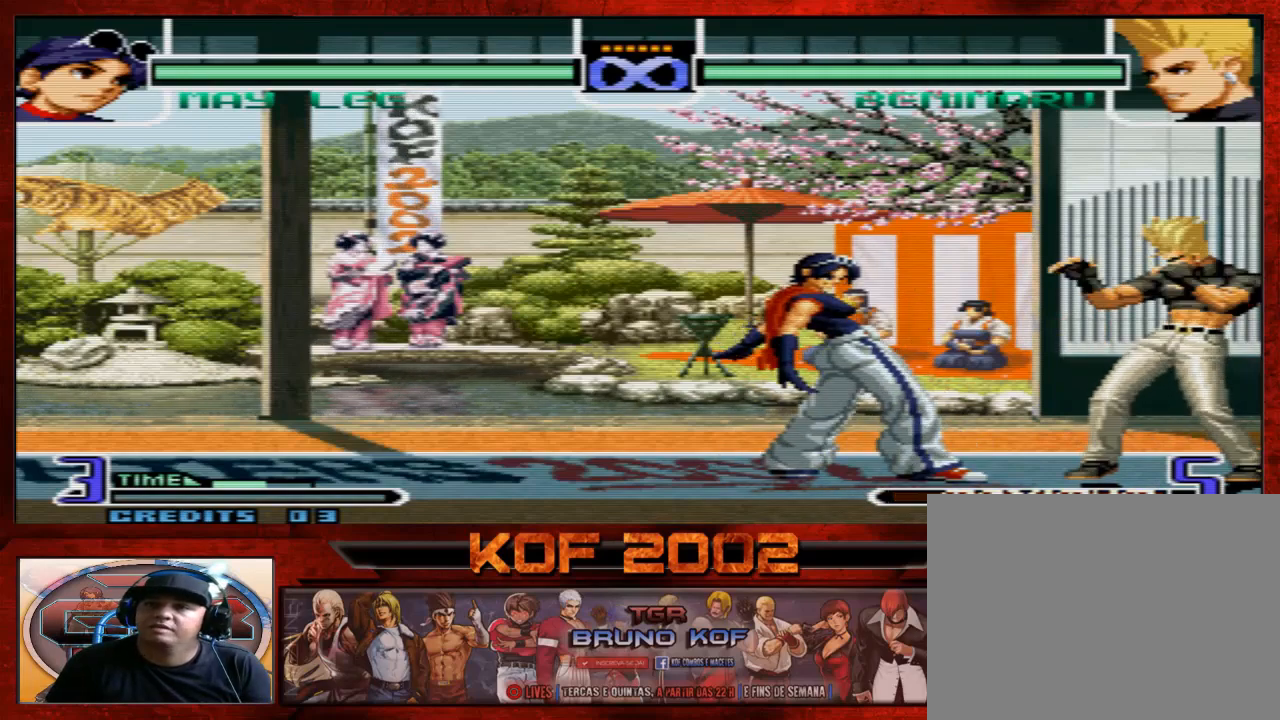
{"buttons": ["A", "B", "C"], "left_stick": "center", "events": [[467, "A", "down"], [467, "B", "down"], [467, "C", "down"]]}
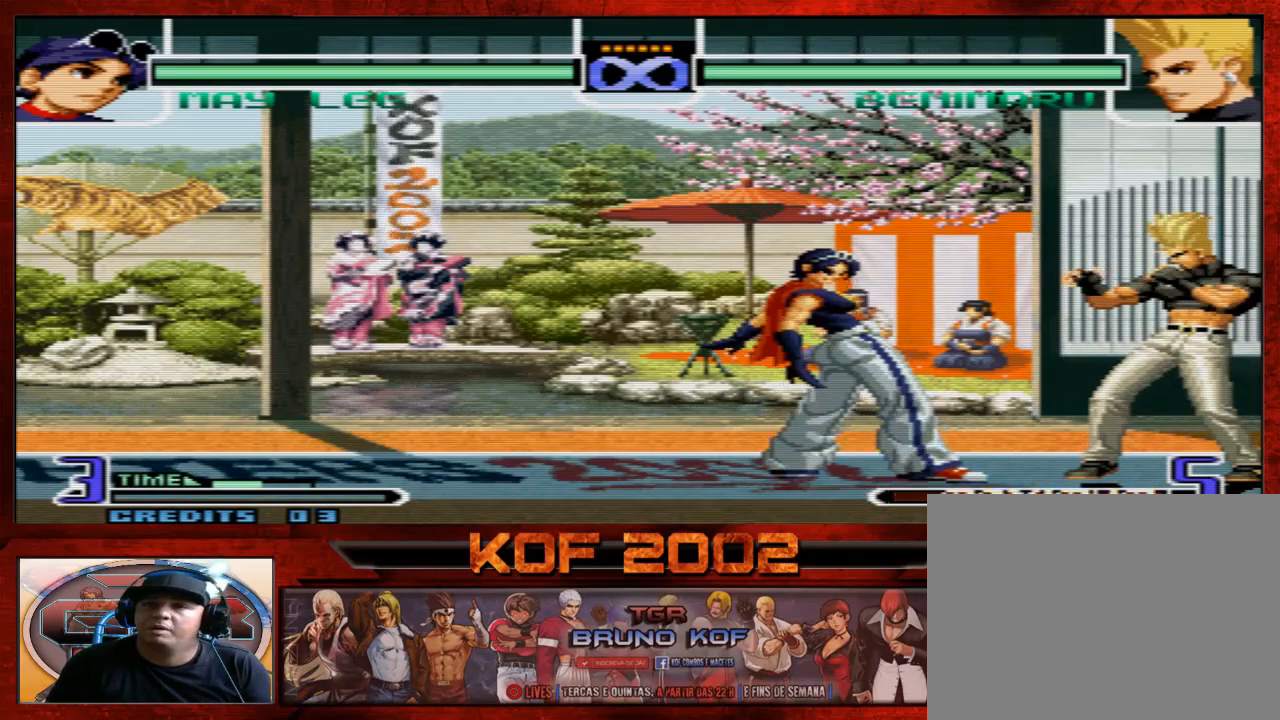
{"buttons": [], "left_stick": "center", "events": [[33, "A", "up"], [33, "B", "up"], [33, "C", "up"]]}
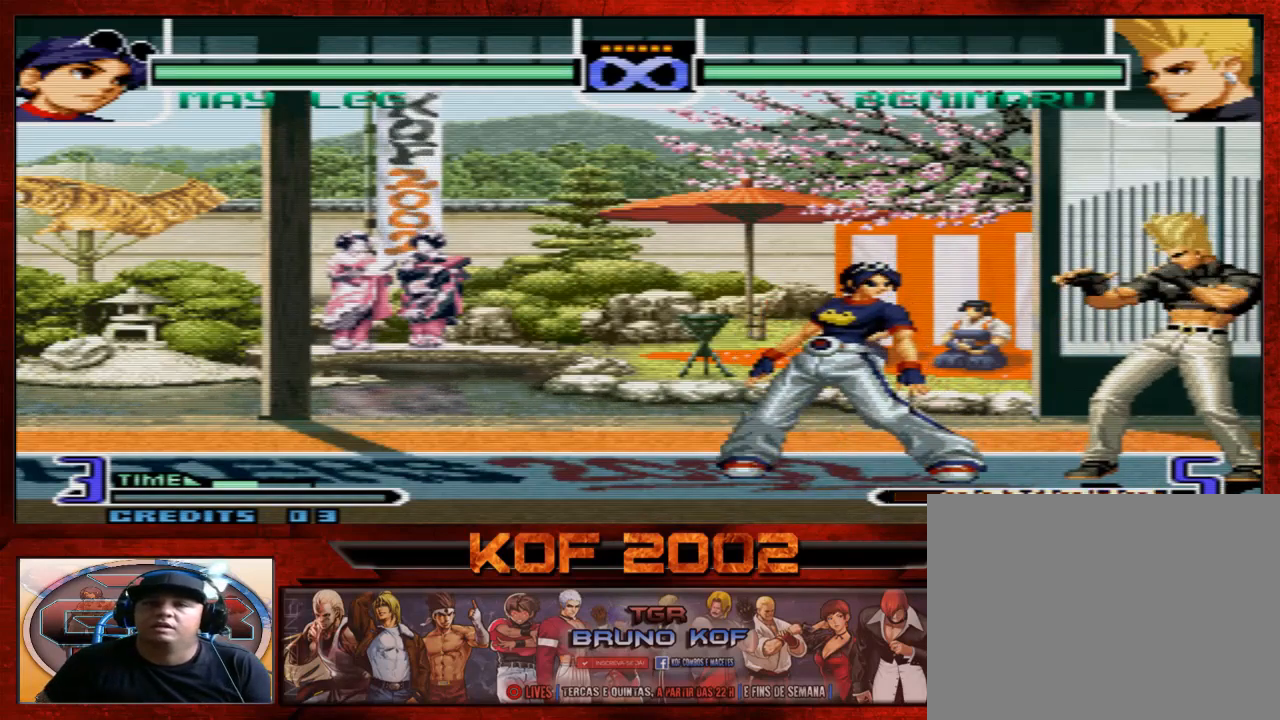
{"buttons": [], "left_stick": "center", "events": []}